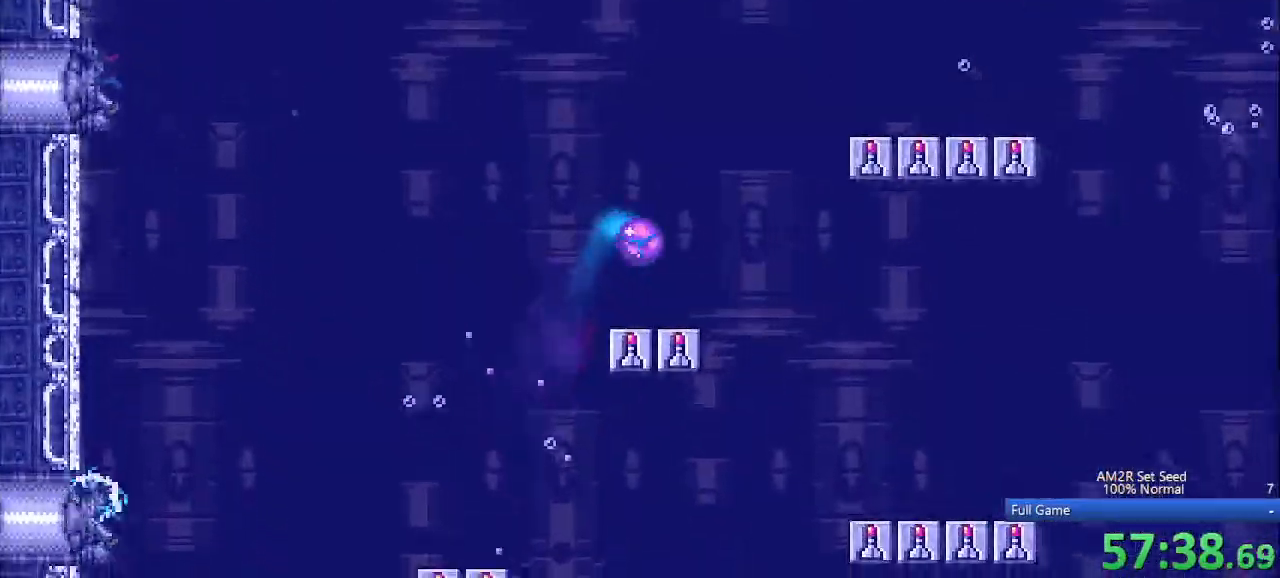
Gameplay with keyboard; each line is a JSON object with the keys held at the frame after it. "events" lists presses ("down") and releases ("up") of "a", "aim", "aimlock", "c", "down", "left", "right", "s", "up", "x" and "z" between this image and that frame as [ms after this image, input, new state], when the widget could be followed in between. No other keys are recorded. Mouse input is not recorded. Key names are as the overlay labels them; some are game actions (e.g. jump) rather than physical keys. Not read: other_keys.
{"keys": ["right"], "events": [[350, "up", "down"], [450, "up", "up"]]}
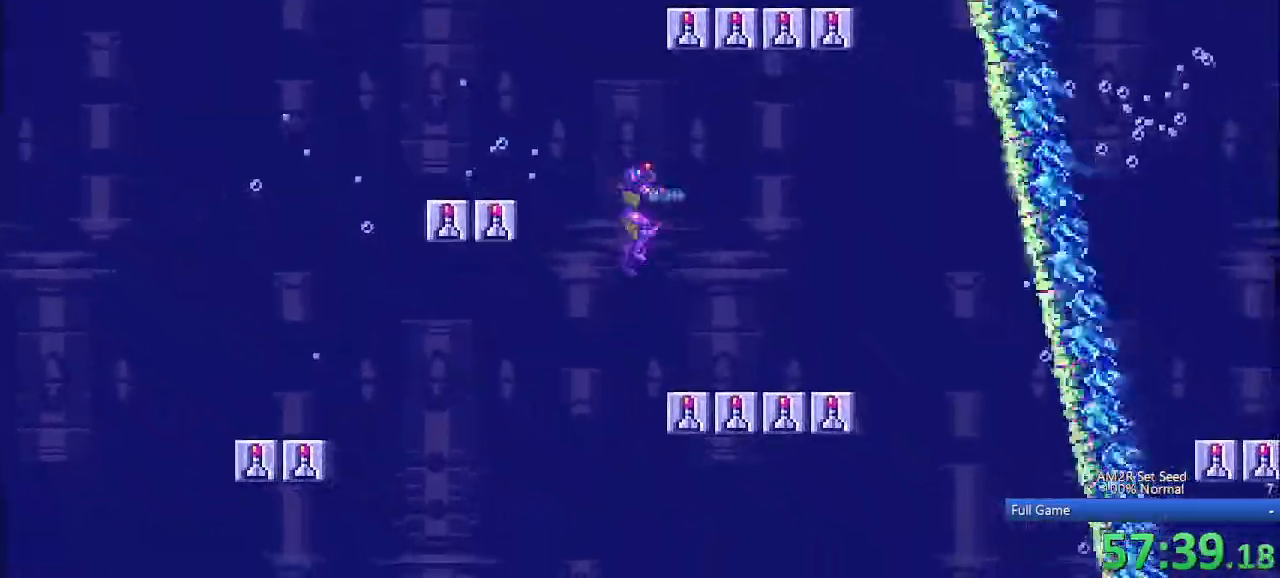
{"keys": ["right"], "events": [[50, "x", "down"], [133, "x", "up"], [233, "x", "down"], [283, "x", "up"]]}
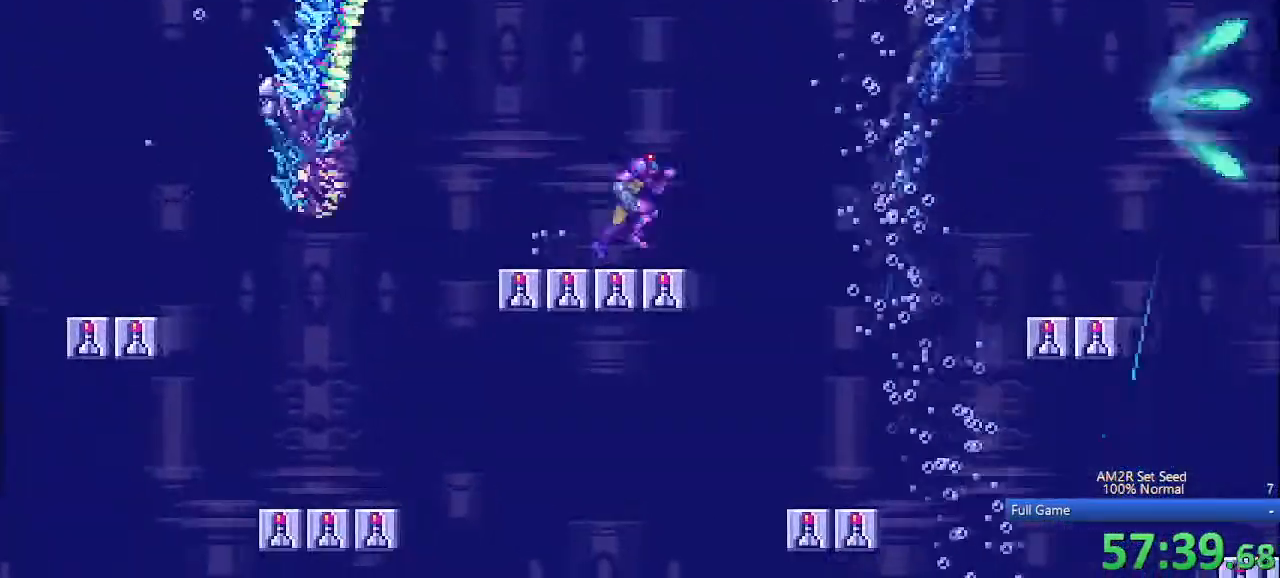
{"keys": ["a", "c", "right"], "events": [[17, "x", "down"], [67, "x", "up"], [150, "a", "down"], [250, "x", "down"], [300, "x", "up"], [483, "c", "down"]]}
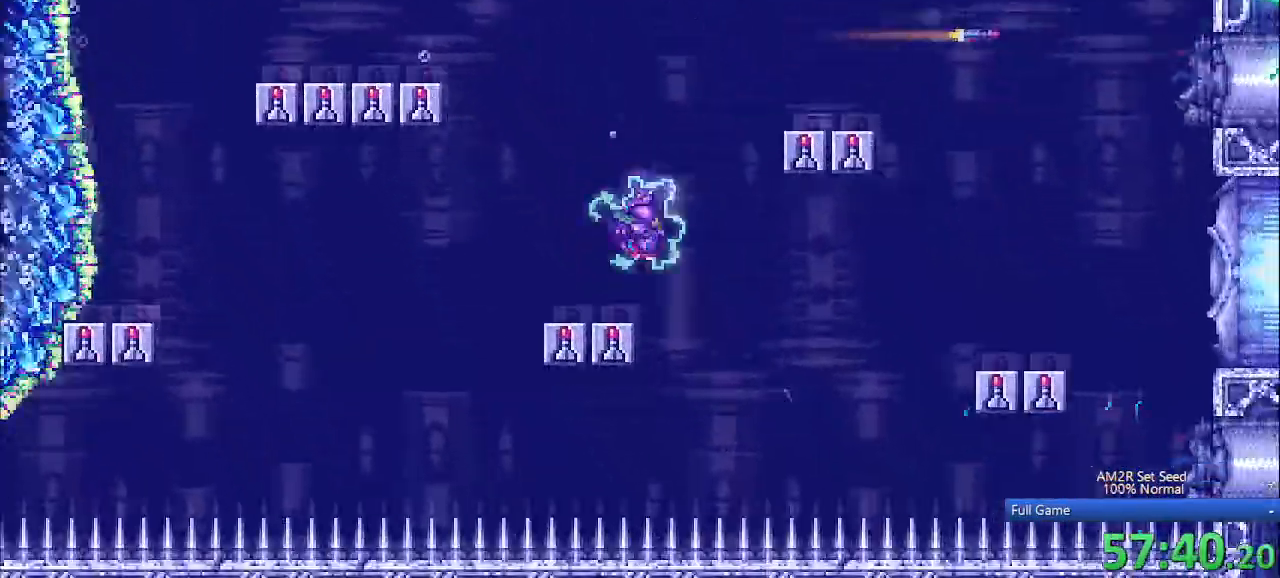
{"keys": ["a", "aim", "right"], "events": [[217, "aim", "down"], [267, "c", "up"], [367, "x", "down"], [450, "x", "up"]]}
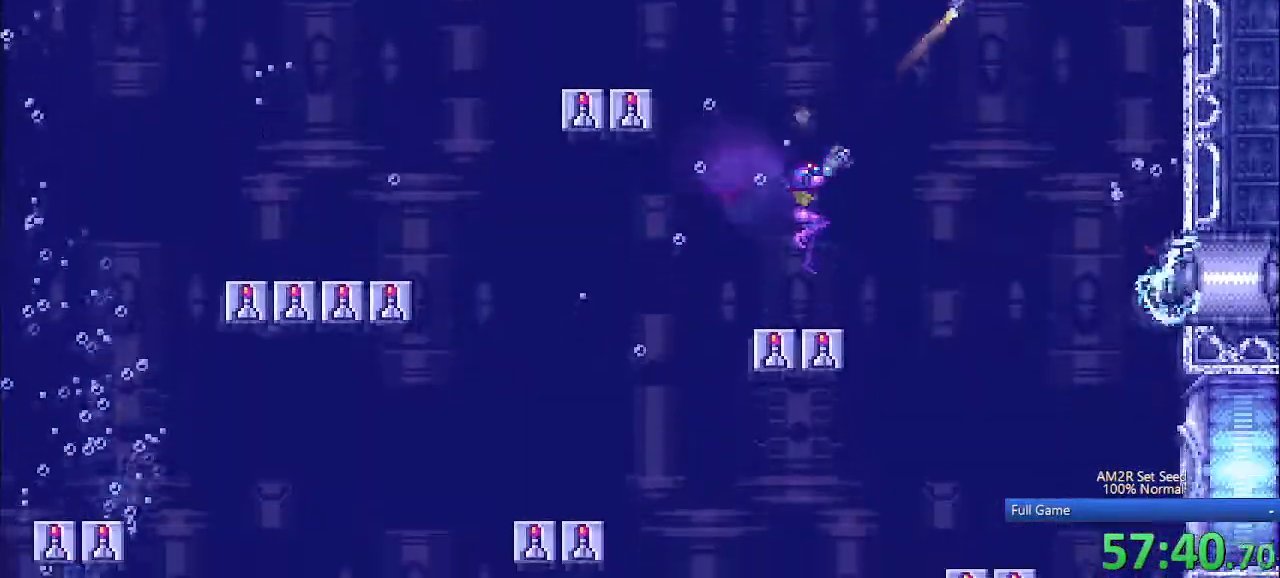
{"keys": ["a", "right"], "events": [[50, "aim", "up"], [283, "c", "down"], [367, "c", "up"]]}
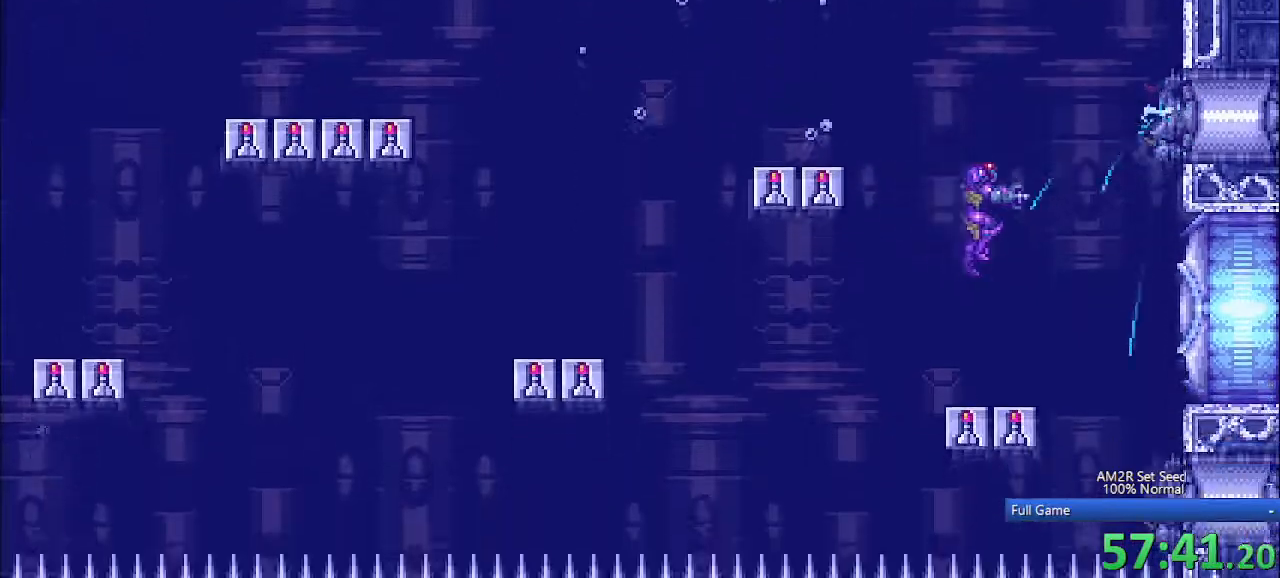
{"keys": ["a", "c", "right"], "events": [[267, "right", "up"], [267, "x", "down"], [300, "x", "up"], [400, "c", "down"], [483, "right", "down"]]}
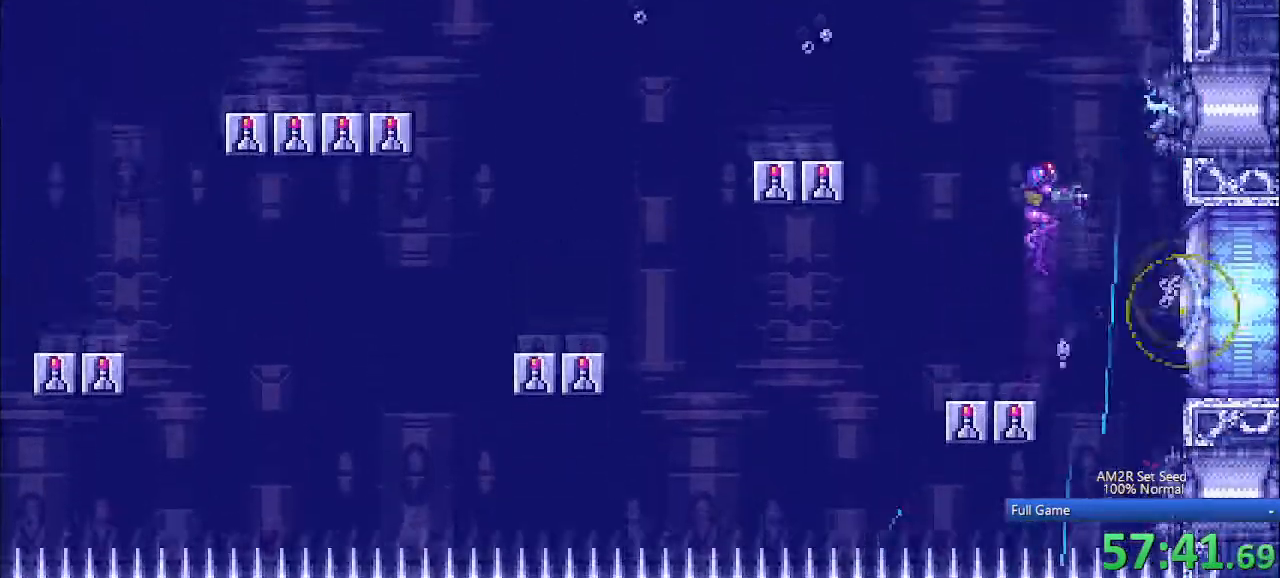
{"keys": ["a", "right"], "events": [[133, "c", "up"], [450, "down", "down"], [500, "down", "up"]]}
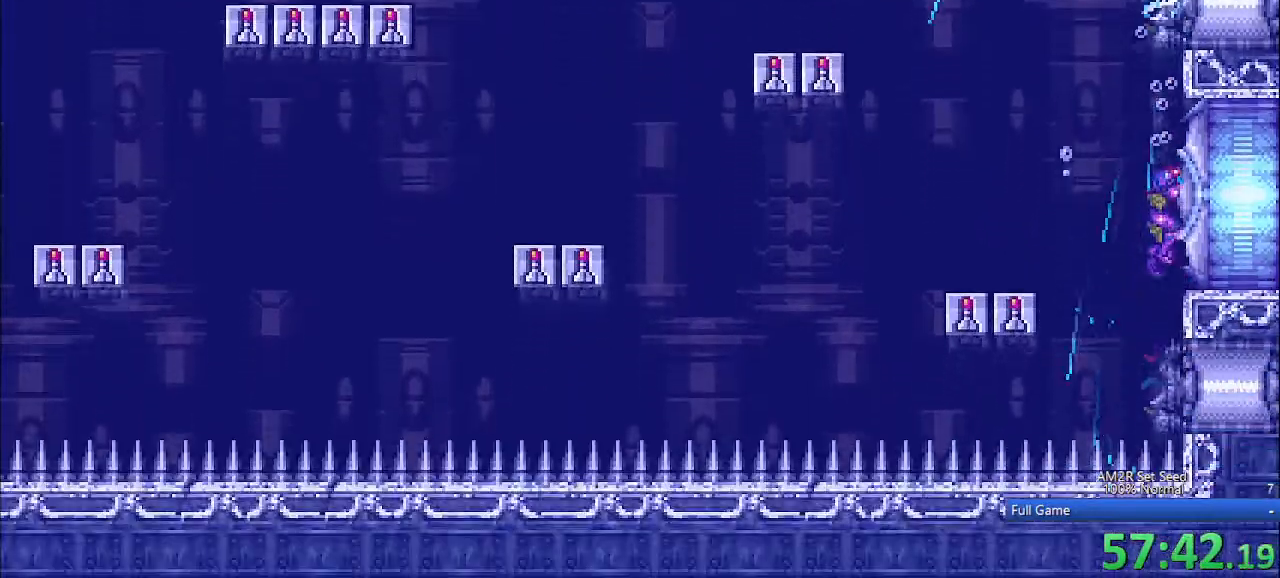
{"keys": ["a"], "events": [[50, "right", "up"], [133, "c", "down"], [417, "c", "up"]]}
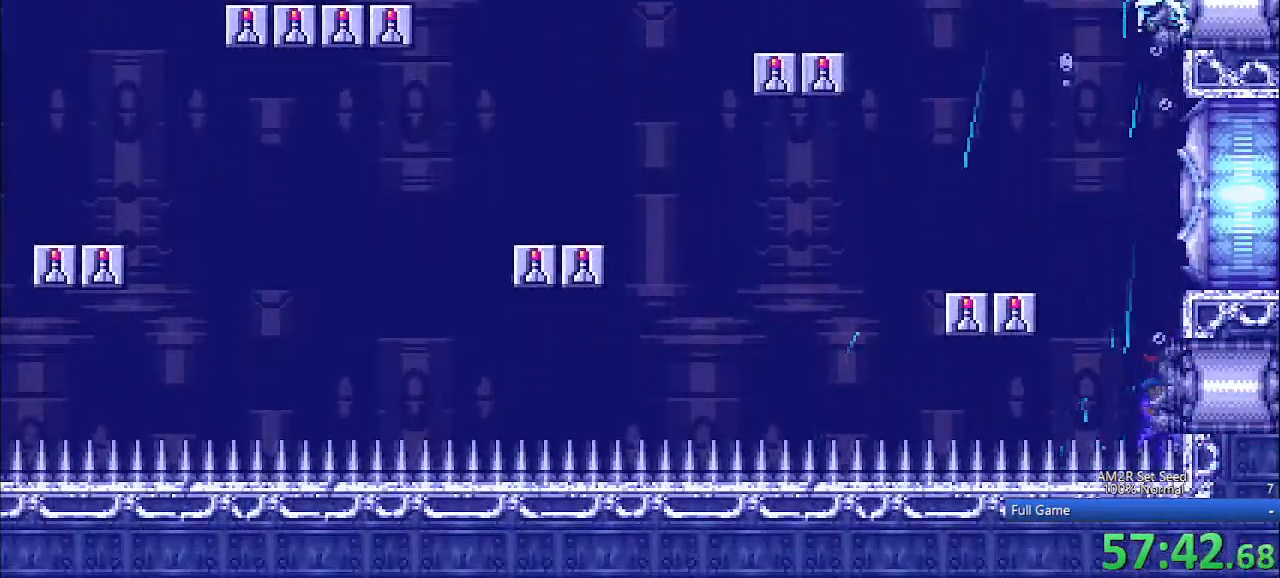
{"keys": ["a"], "events": [[150, "c", "down"], [300, "c", "up"], [383, "x", "down"], [483, "x", "up"]]}
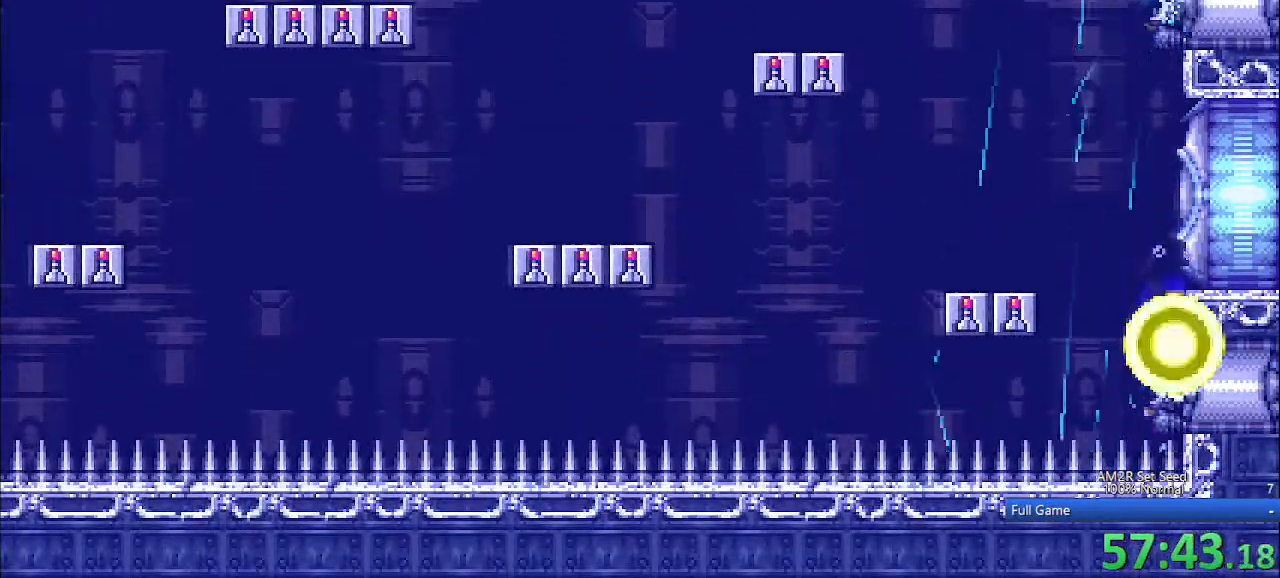
{"keys": ["c", "right"], "events": [[33, "a", "up"], [33, "right", "down"], [133, "c", "down"], [233, "aimlock", "down"], [400, "aimlock", "up"], [400, "c", "up"], [500, "c", "down"]]}
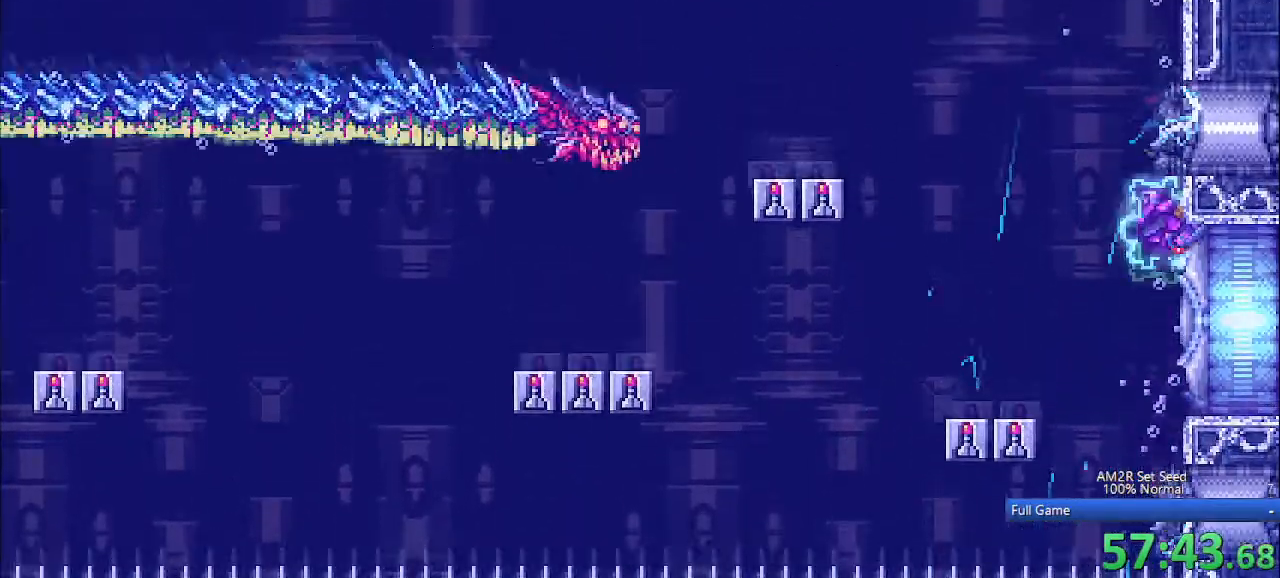
{"keys": ["aimlock", "c", "left"], "events": [[100, "aimlock", "down"], [233, "aimlock", "up"], [233, "c", "up"], [283, "left", "down"], [283, "right", "up"], [333, "c", "down"], [433, "aimlock", "down"]]}
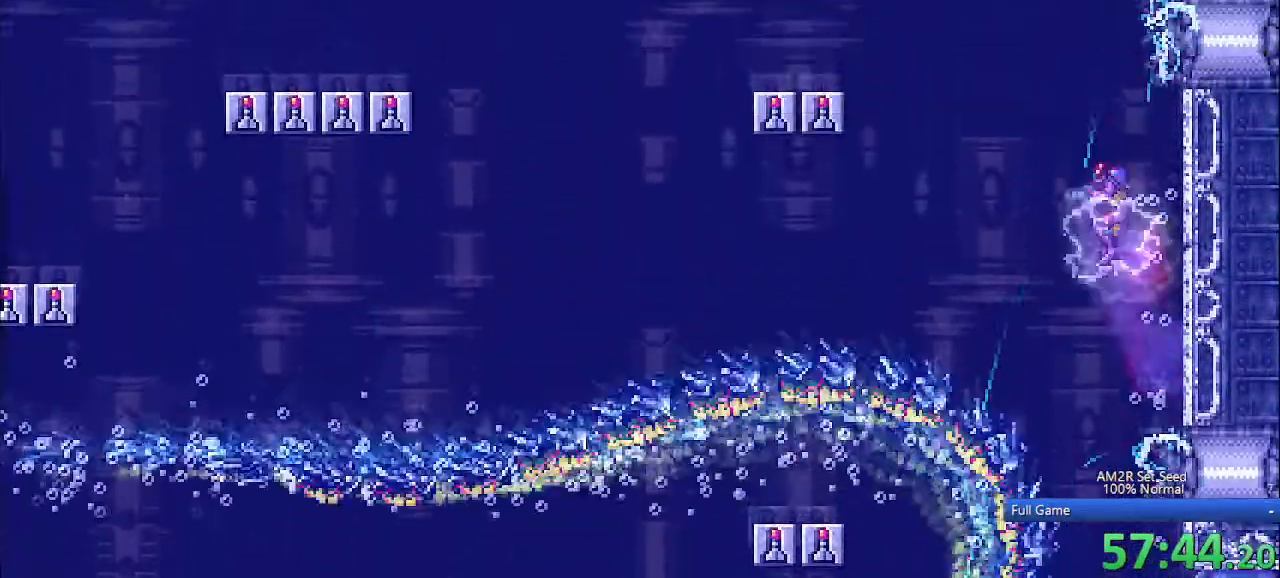
{"keys": ["aimlock", "c", "left"], "events": [[200, "aimlock", "up"], [200, "c", "up"], [400, "c", "down"], [433, "aimlock", "down"]]}
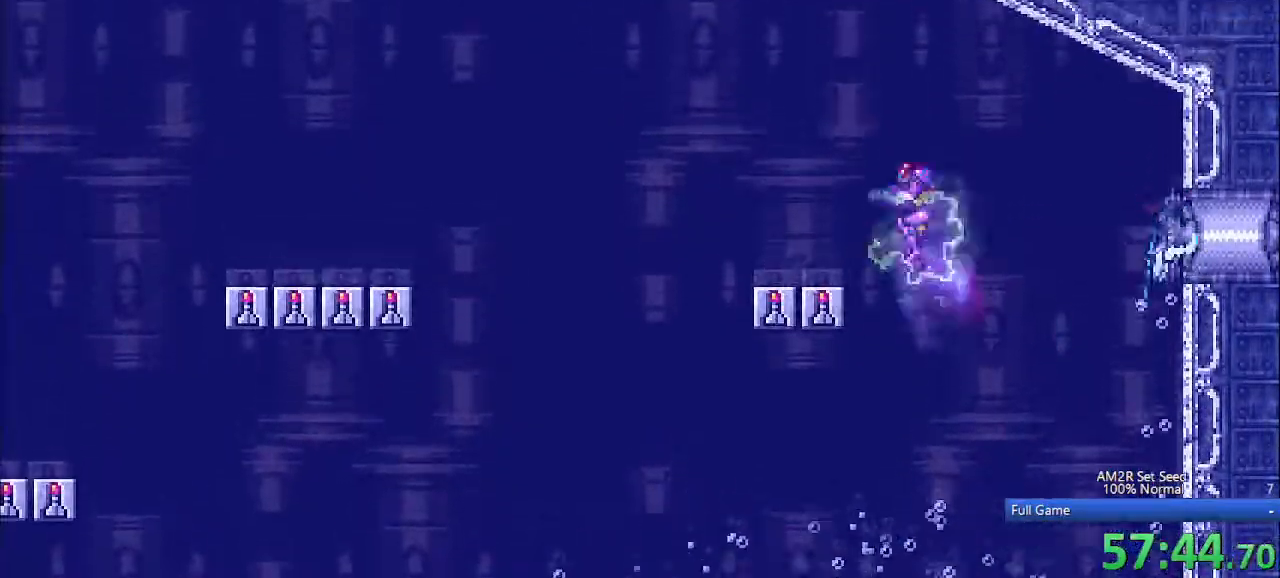
{"keys": ["left"], "events": [[33, "aimlock", "up"], [33, "z", "down"], [83, "c", "up"], [117, "z", "up"]]}
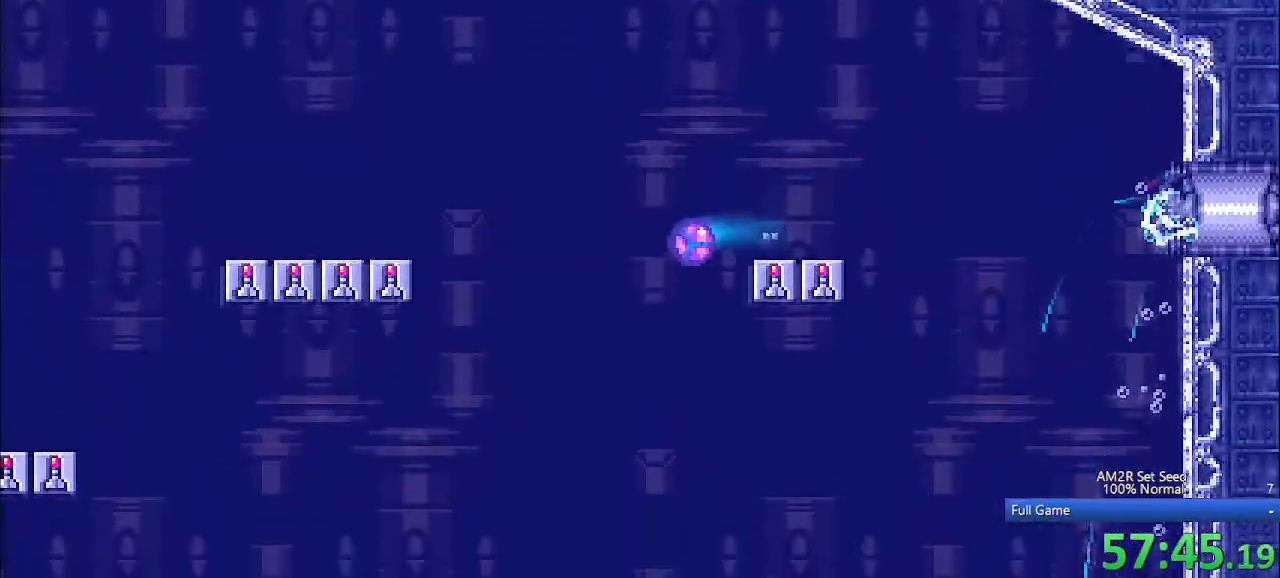
{"keys": ["left"], "events": [[283, "up", "down"], [383, "up", "up"]]}
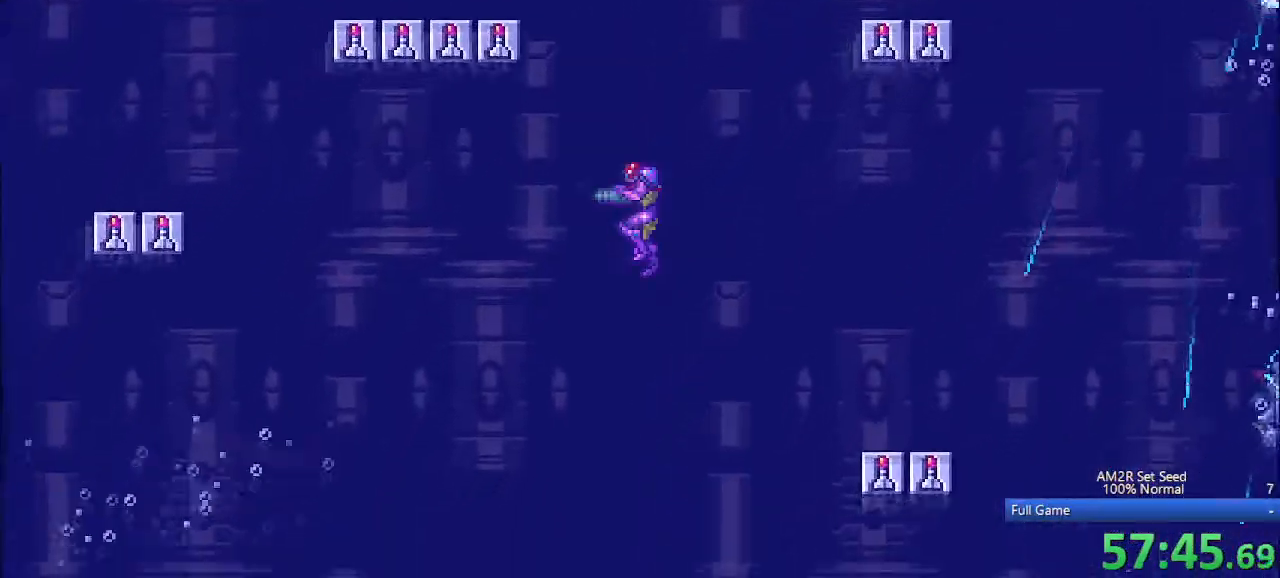
{"keys": ["left"], "events": [[117, "c", "down"], [250, "z", "down"], [400, "c", "up"], [400, "z", "up"]]}
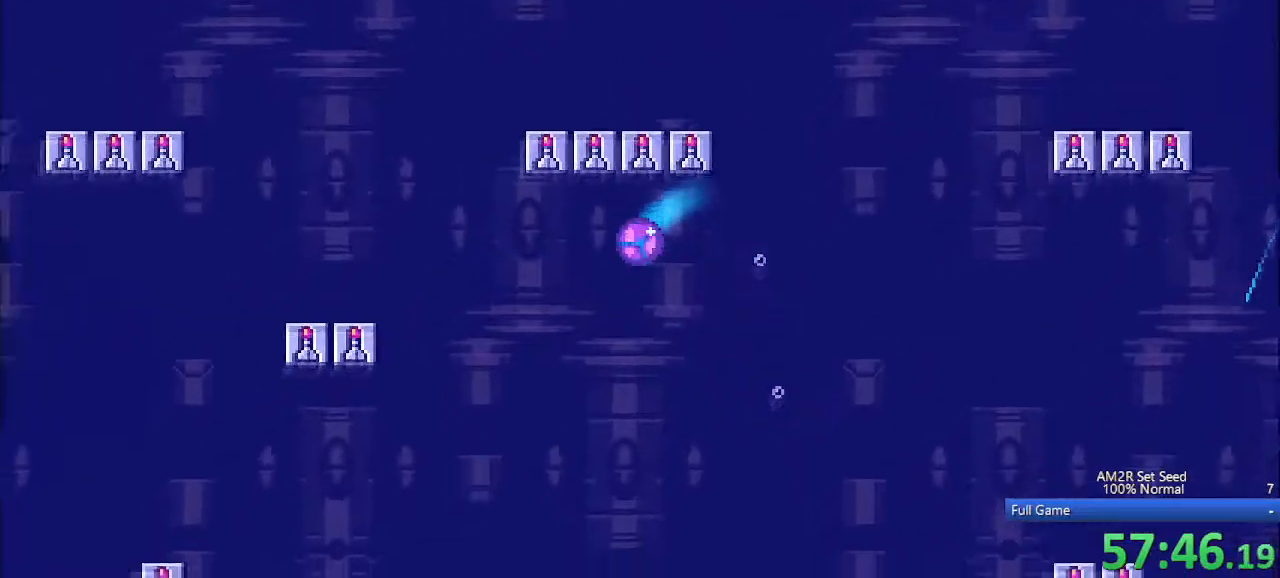
{"keys": ["c", "left", "z"], "events": [[217, "up", "down"], [267, "up", "up"], [367, "c", "down"], [500, "z", "down"]]}
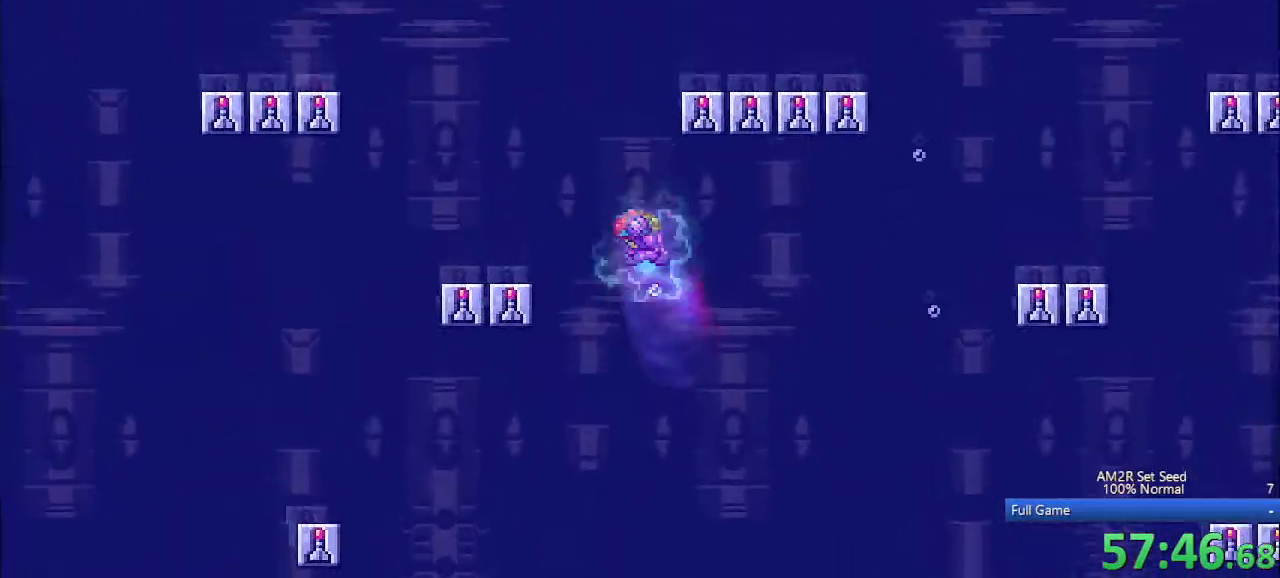
{"keys": ["right"], "events": [[50, "c", "up"], [50, "left", "up"], [100, "right", "down"], [100, "z", "up"], [133, "a", "down"], [233, "x", "down"], [333, "a", "up"], [333, "x", "up"], [367, "up", "down"], [467, "up", "up"]]}
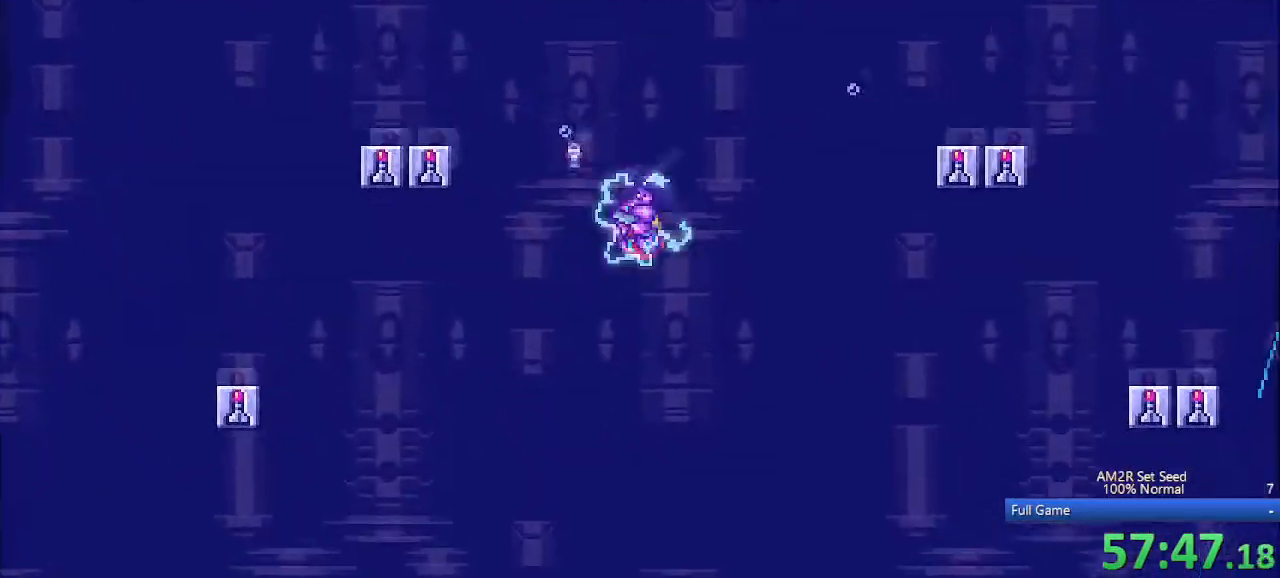
{"keys": ["left"], "events": [[17, "c", "down"], [250, "c", "up"], [250, "left", "down"], [250, "right", "up"]]}
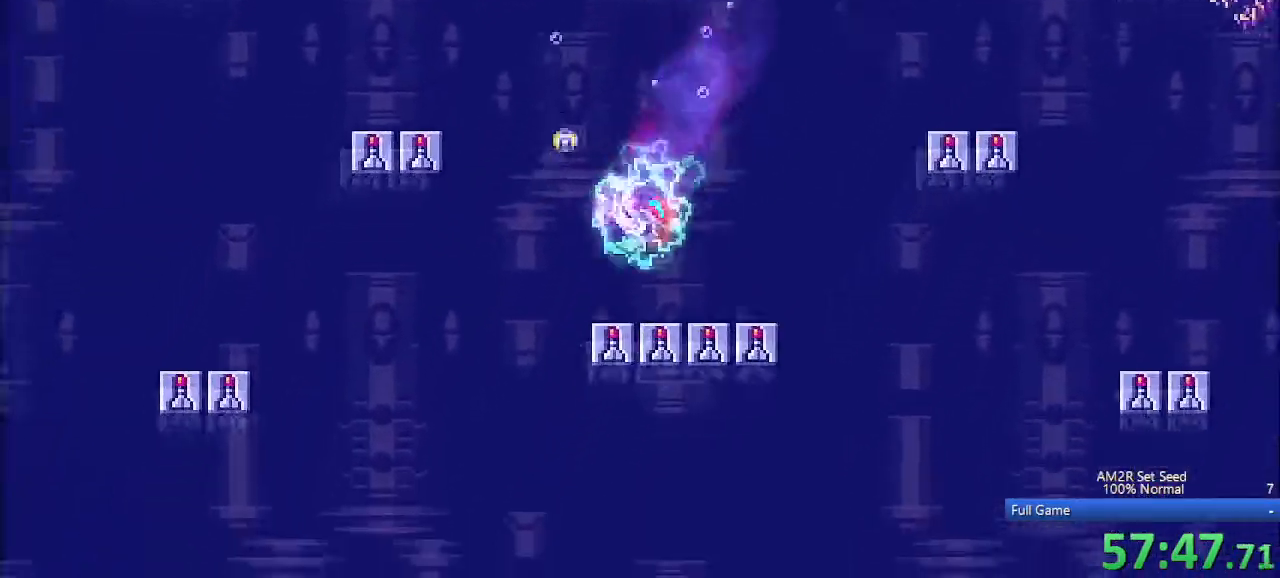
{"keys": ["left"], "events": [[33, "left", "up"], [33, "right", "down"], [133, "c", "down"], [217, "c", "up"], [217, "left", "down"], [217, "right", "up"], [317, "left", "up"], [367, "x", "down"], [450, "x", "up"], [500, "left", "down"]]}
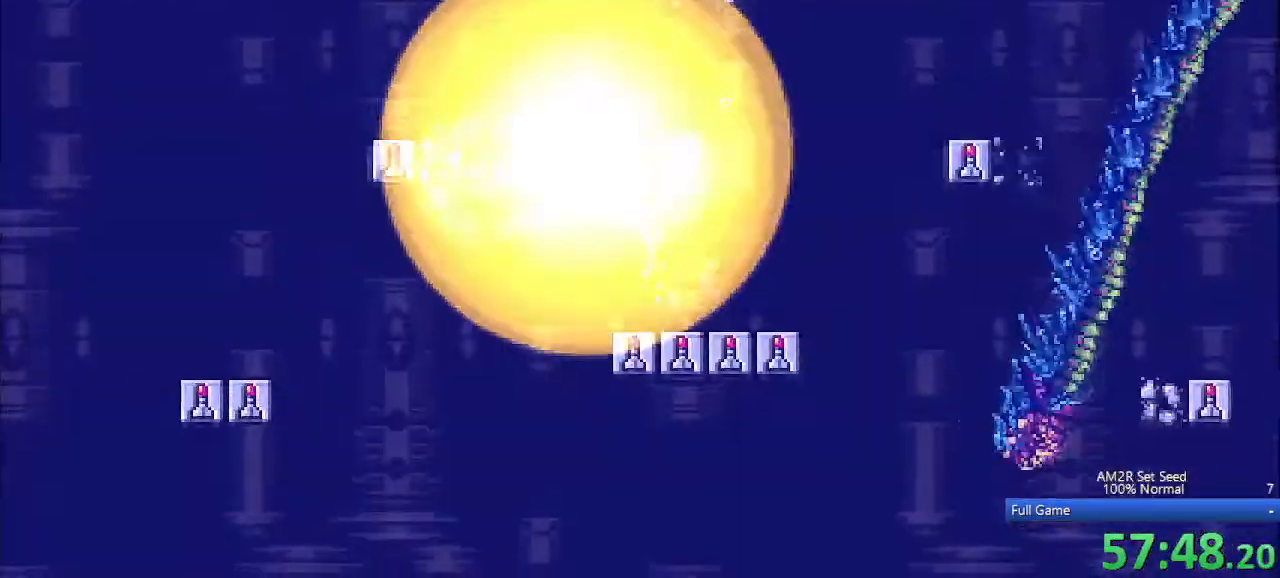
{"keys": ["right"], "events": [[50, "x", "down"], [83, "x", "up"], [283, "left", "up"], [283, "right", "down"], [383, "x", "down"], [467, "x", "up"]]}
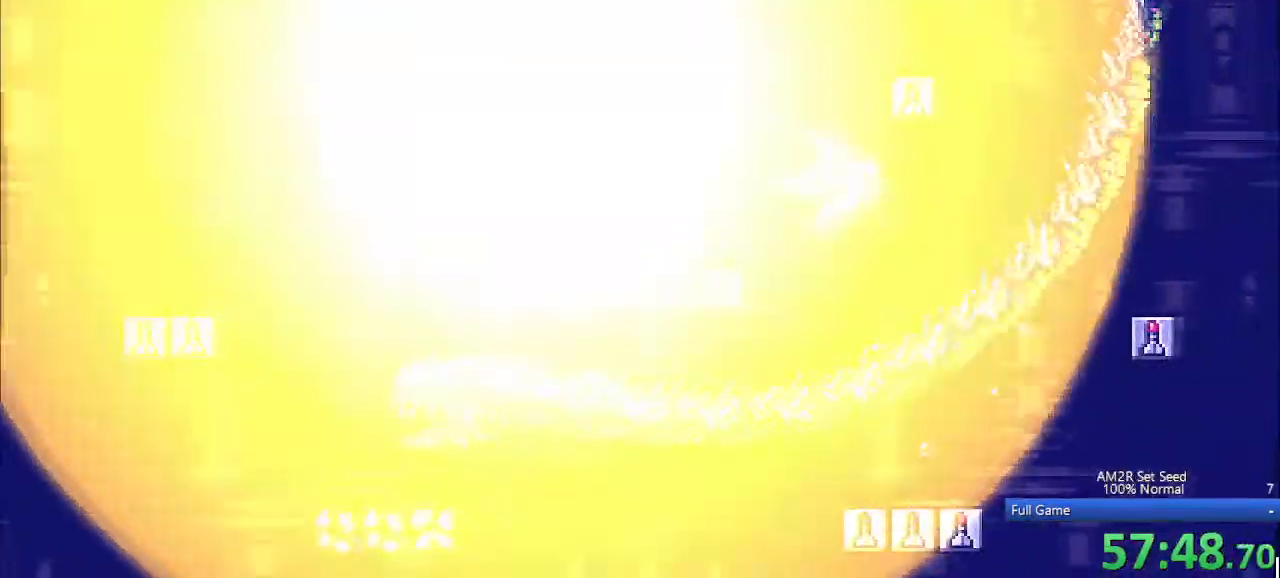
{"keys": ["aim"], "events": [[50, "right", "up"], [67, "x", "down"], [117, "left", "down"], [200, "x", "up"], [333, "aim", "down"], [333, "left", "up"], [383, "x", "down"], [483, "x", "up"]]}
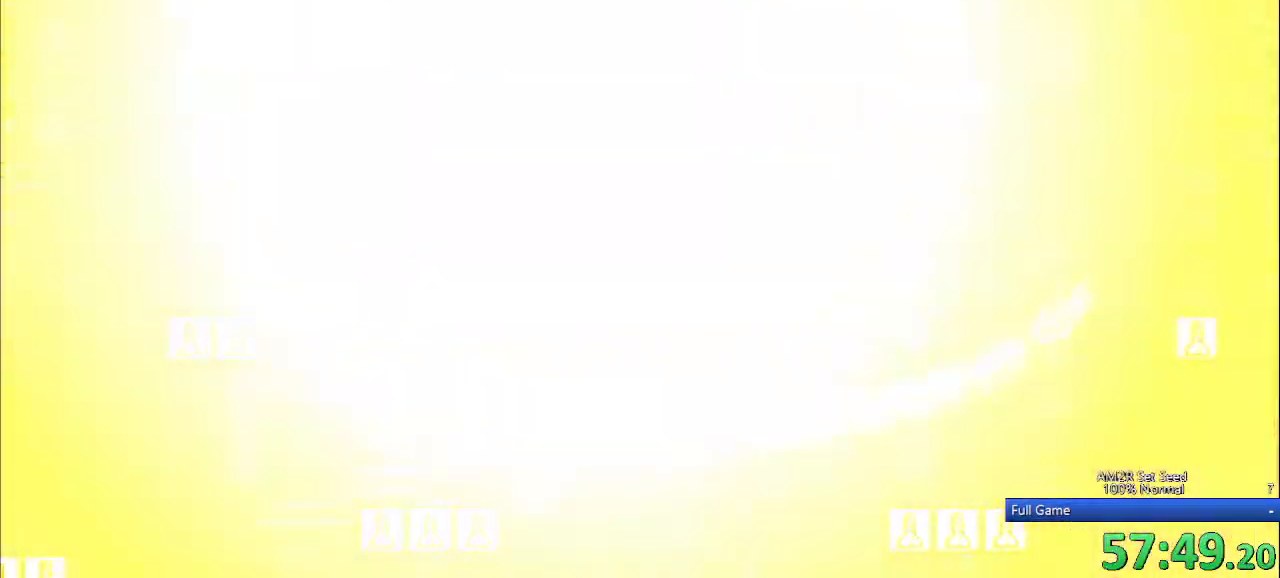
{"keys": ["aim"], "events": [[67, "x", "down"], [183, "x", "up"], [267, "x", "down"], [300, "x", "up"], [417, "x", "down"], [500, "x", "up"]]}
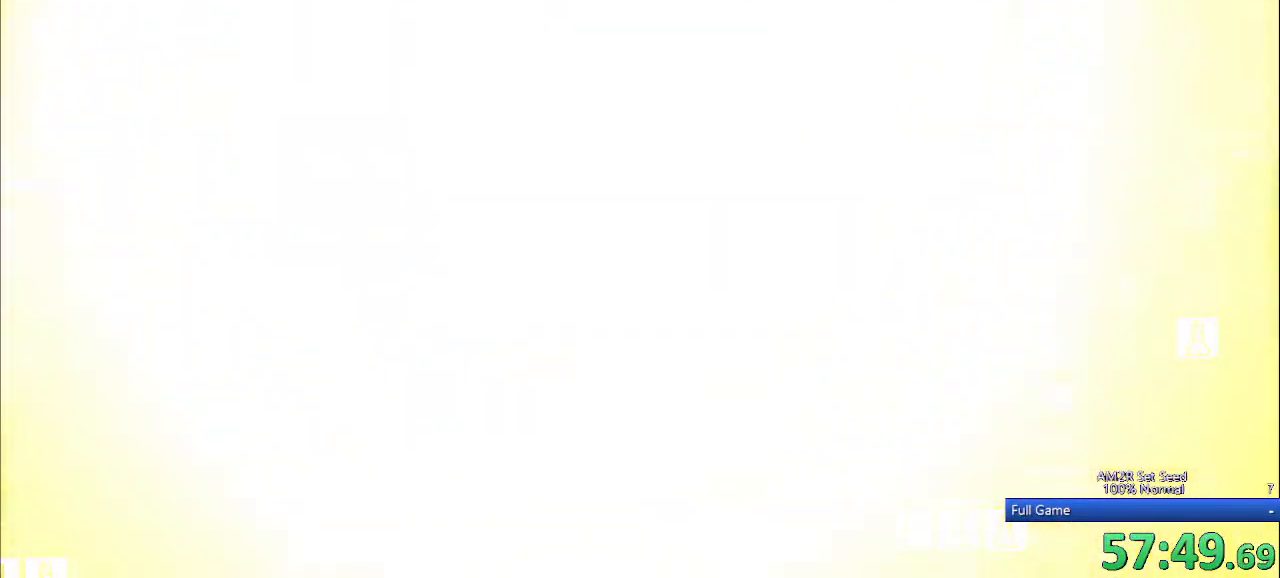
{"keys": ["aim"], "events": [[50, "x", "down"], [100, "right", "down"], [133, "x", "up"], [233, "x", "down"], [283, "right", "up"], [283, "x", "up"], [383, "x", "down"], [467, "x", "up"]]}
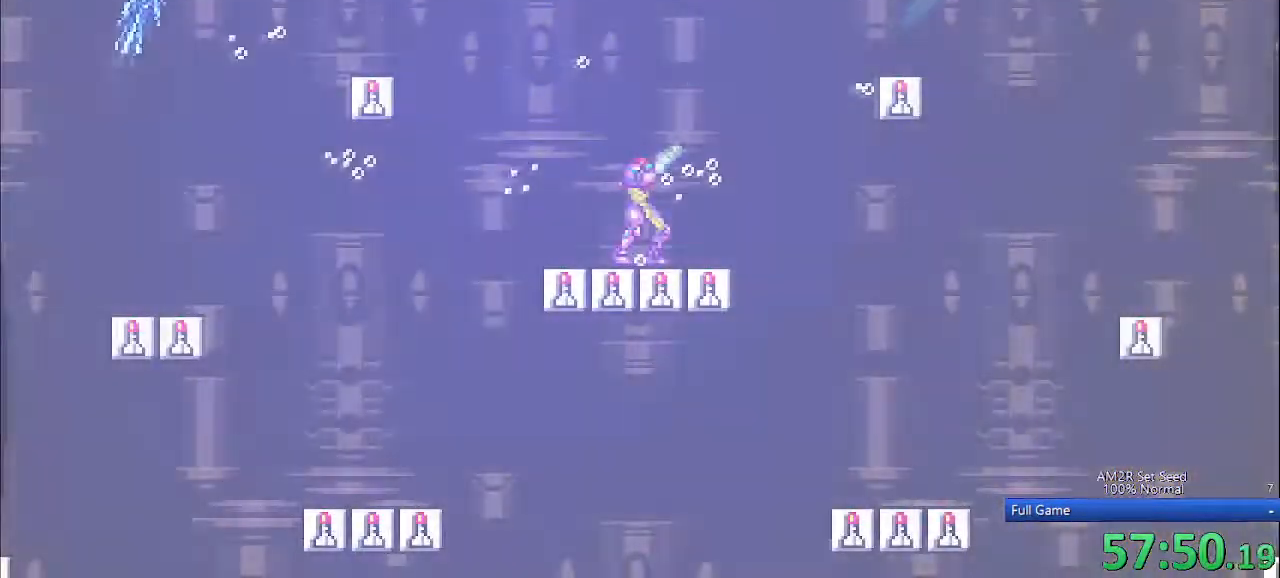
{"keys": ["c", "right"], "events": [[17, "x", "down"], [100, "right", "down"], [100, "x", "up"], [150, "aim", "up"], [250, "c", "down"]]}
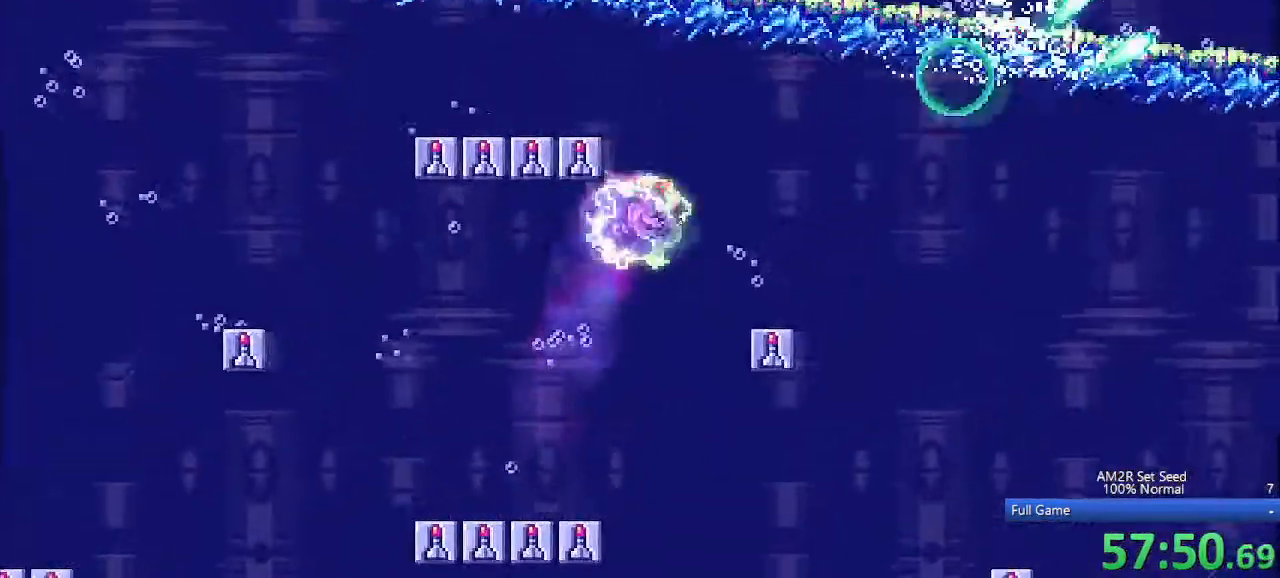
{"keys": ["left"], "events": [[83, "c", "up"], [83, "x", "down"], [133, "x", "up"], [317, "c", "down"], [317, "left", "down"], [317, "right", "up"], [450, "c", "up"]]}
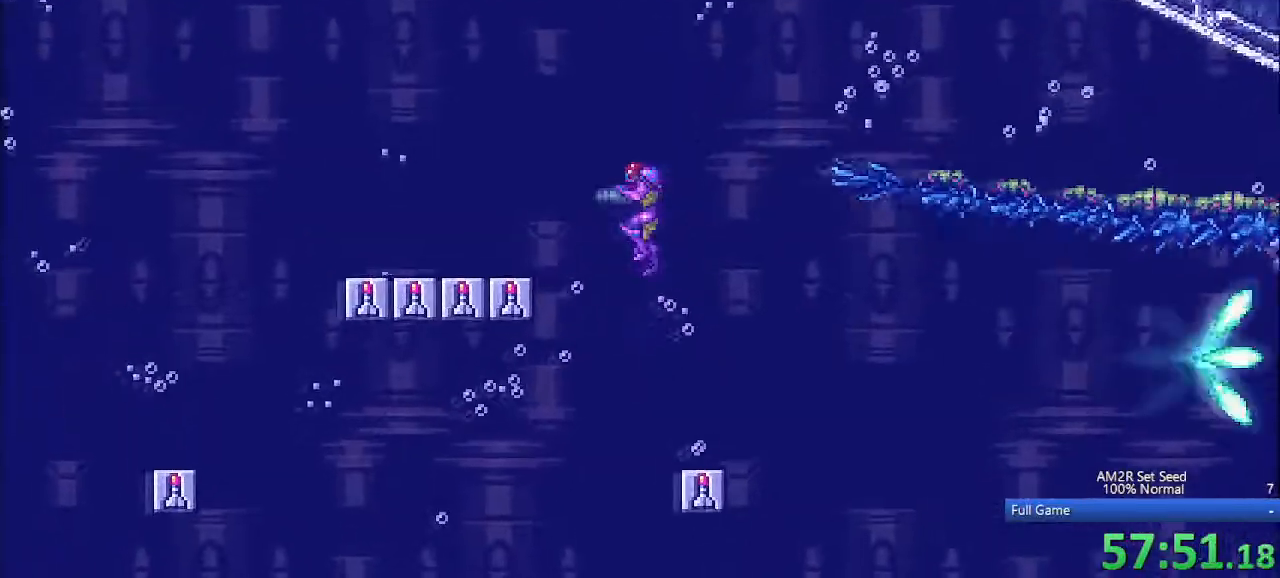
{"keys": ["left"], "events": [[333, "z", "down"], [417, "z", "up"]]}
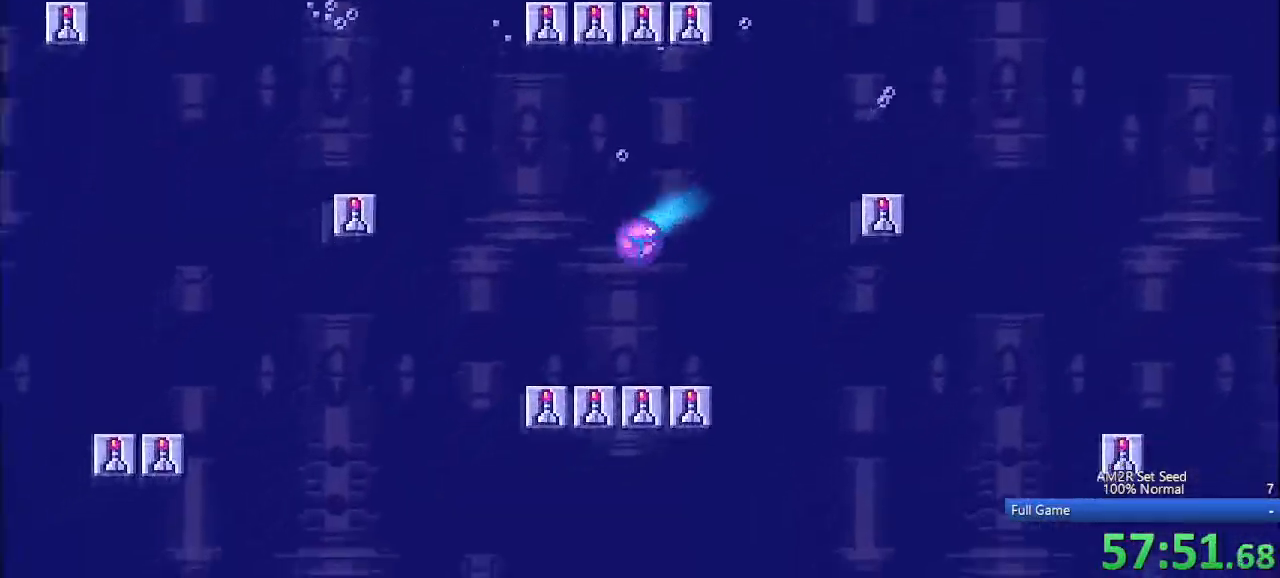
{"keys": ["left", "up"], "events": [[483, "up", "down"]]}
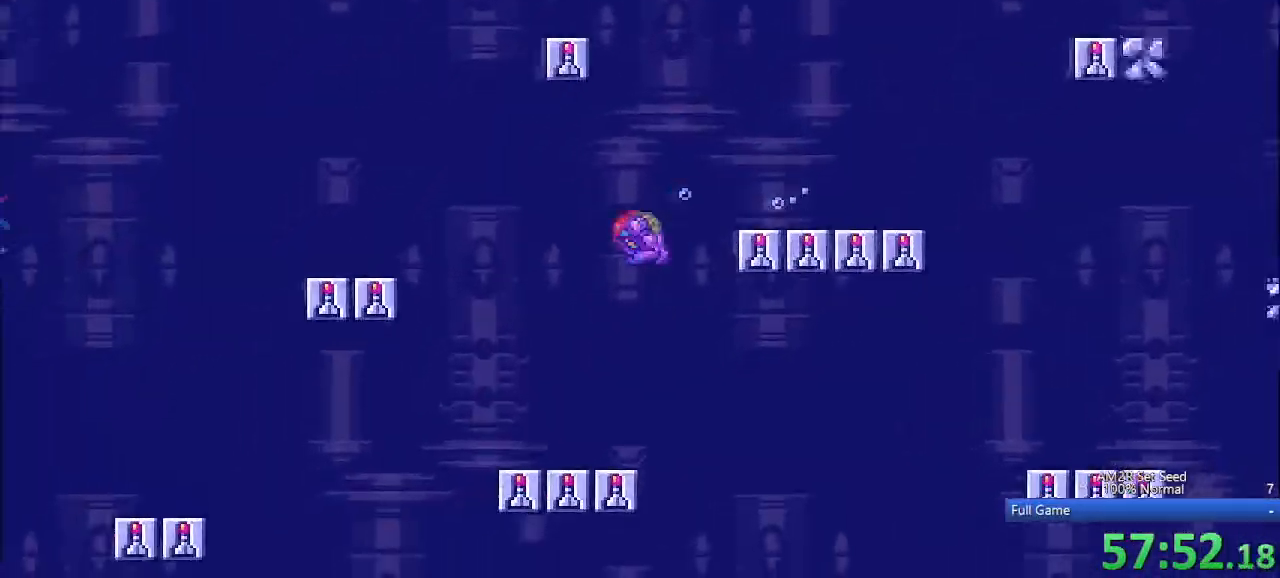
{"keys": ["c", "right"], "events": [[67, "up", "up"], [367, "c", "down"], [450, "left", "up"], [450, "right", "down"]]}
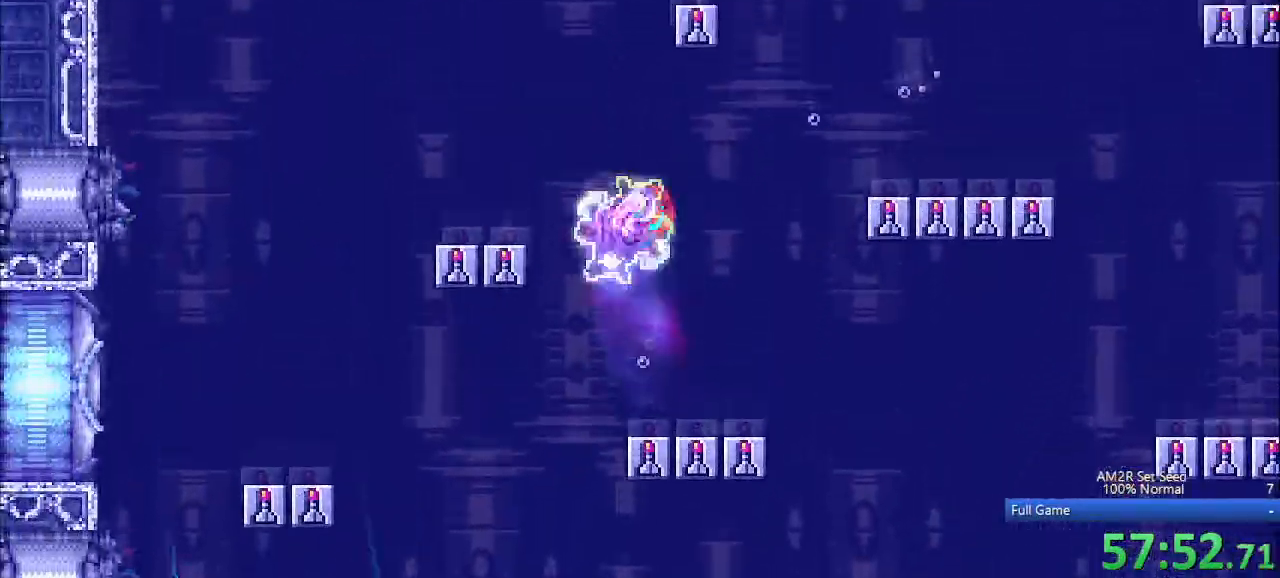
{"keys": ["c", "right"], "events": [[50, "c", "up"], [467, "c", "down"]]}
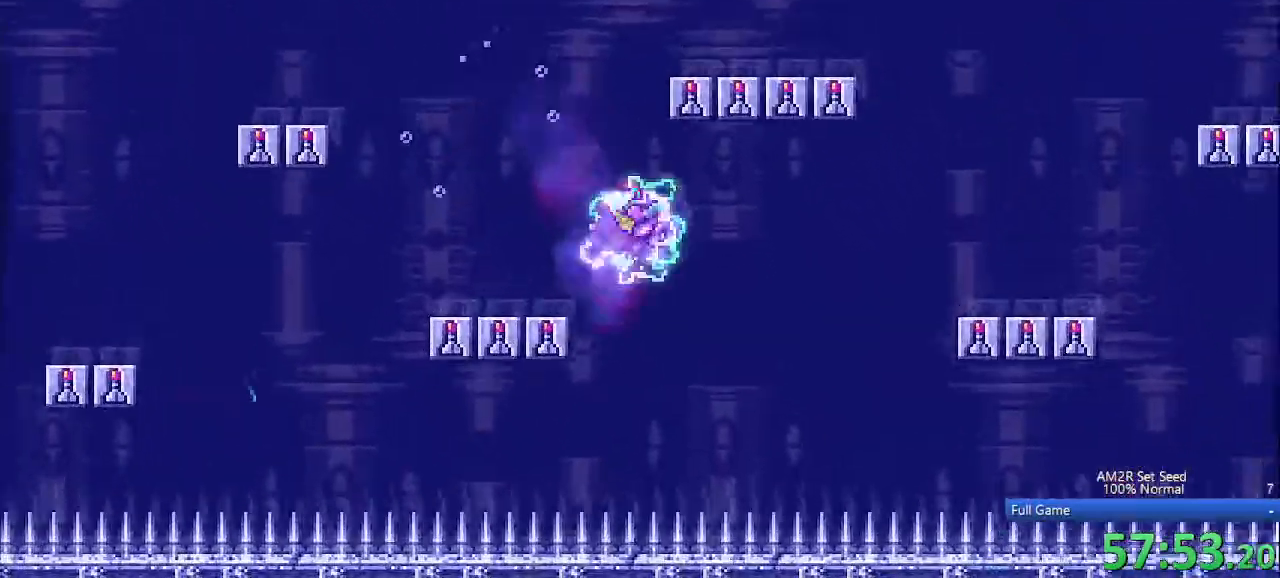
{"keys": ["c", "left"], "events": [[350, "c", "up"], [383, "left", "down"], [383, "right", "up"], [483, "c", "down"]]}
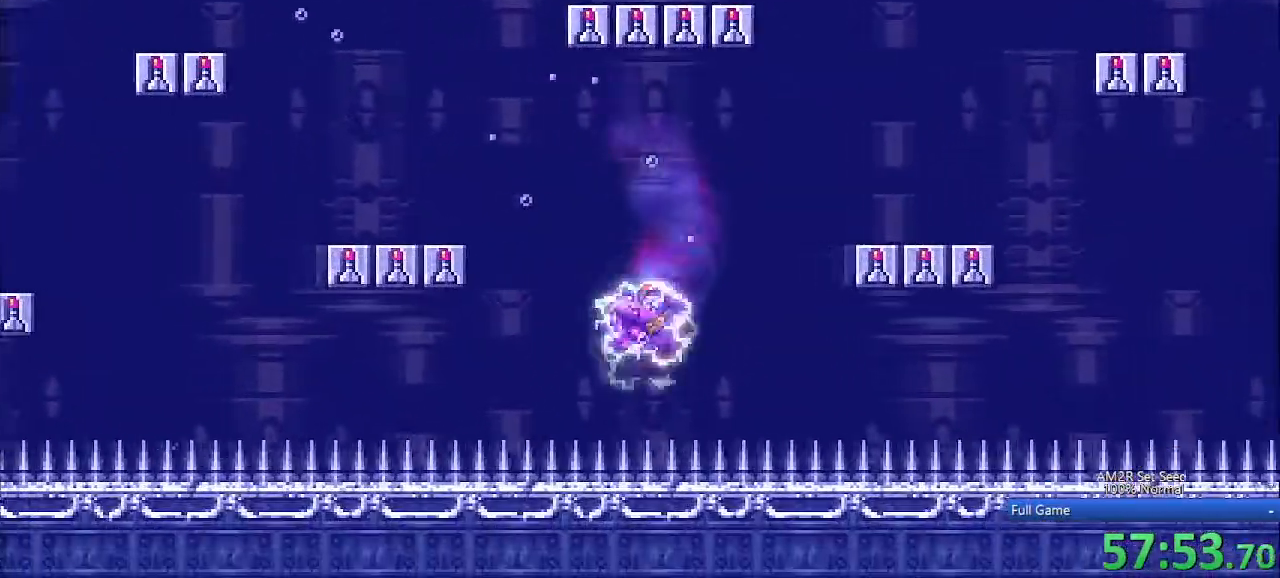
{"keys": ["c", "right"], "events": [[167, "c", "up"], [350, "c", "down"], [400, "left", "up"], [400, "right", "down"]]}